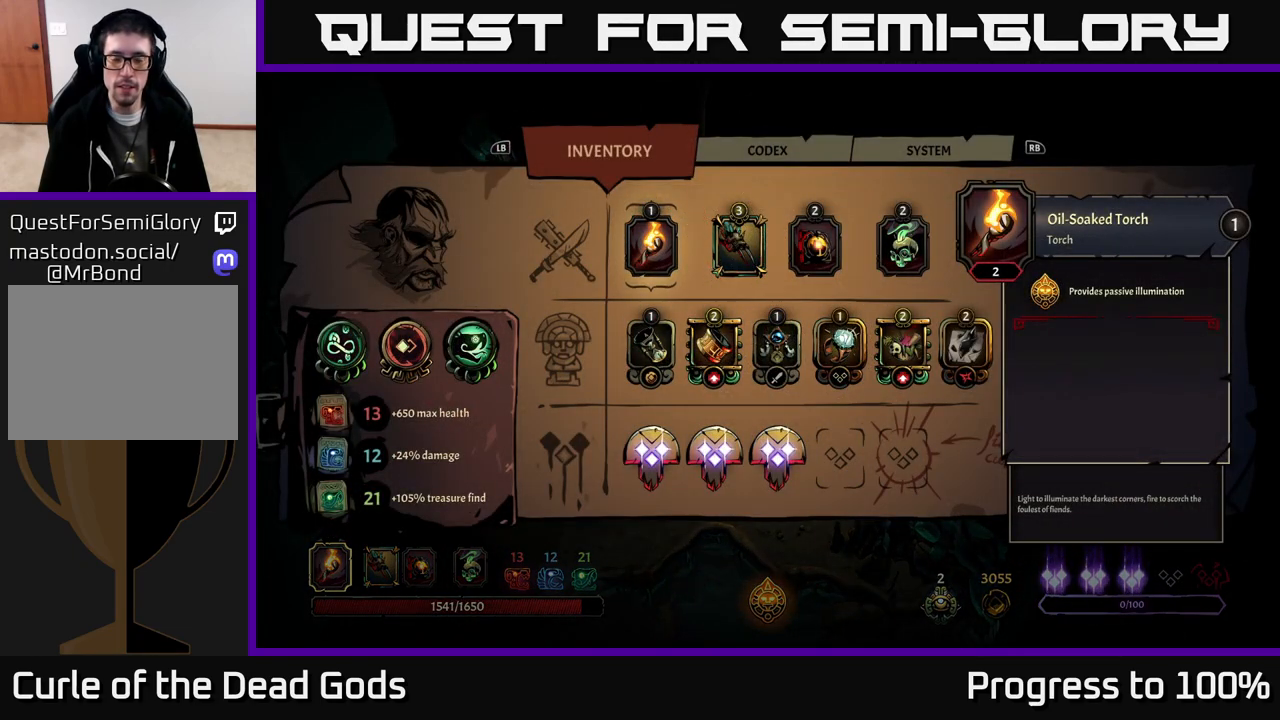
Gameplay with a controller (Xbox layout); each line is a JSON object with the inputs held at the frame after it. "events" lists button and stick changes between this image and that frame as [ms after this image, input, new state], when the widget could be followed in between.
{"buttons": [], "left_stick": "center", "right_stick": "center", "events": [[133, "B", "down"], [217, "B", "up"], [367, "SELECT", "down"], [433, "SELECT", "up"]]}
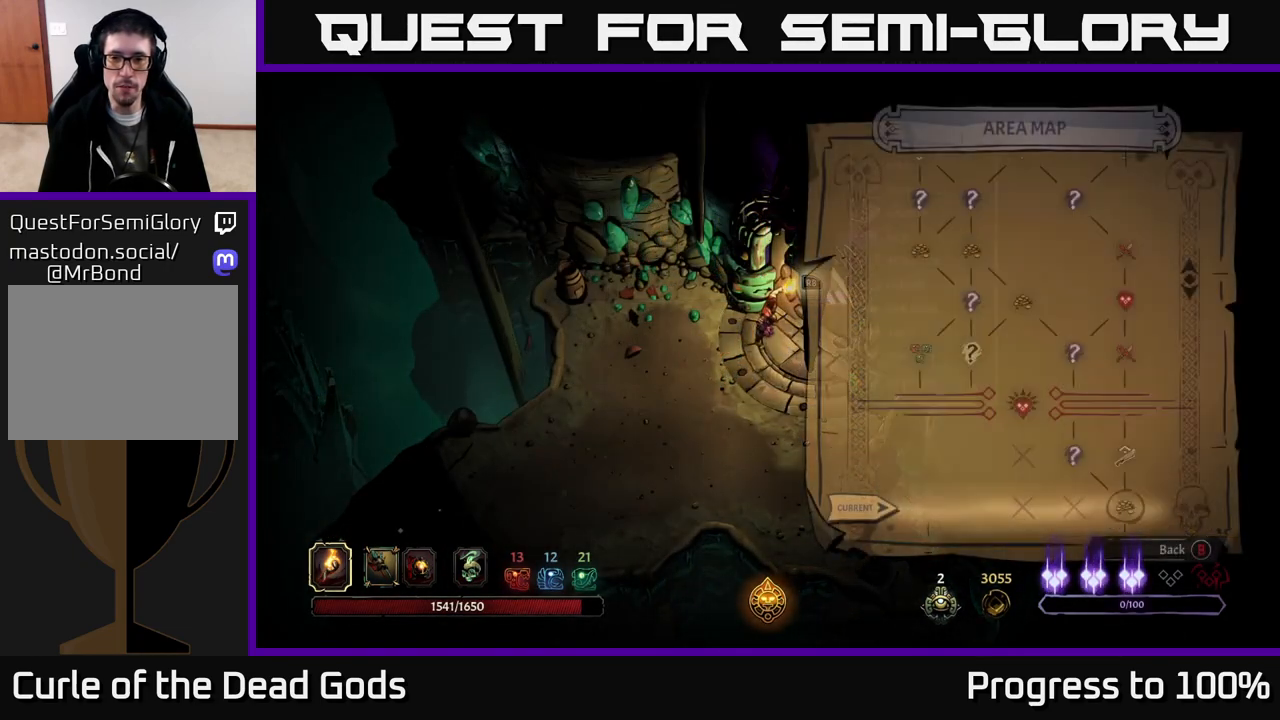
{"buttons": [], "left_stick": "center", "right_stick": "center", "events": []}
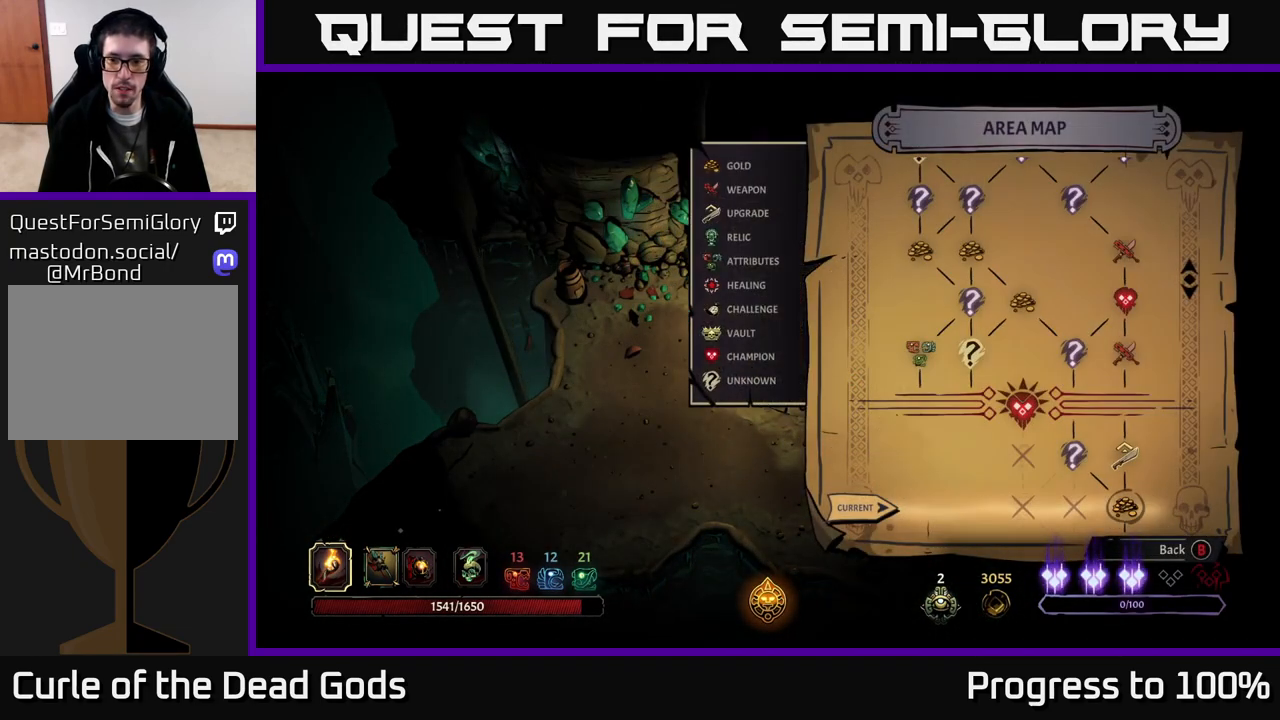
{"buttons": [], "left_stick": "center", "right_stick": "center", "events": []}
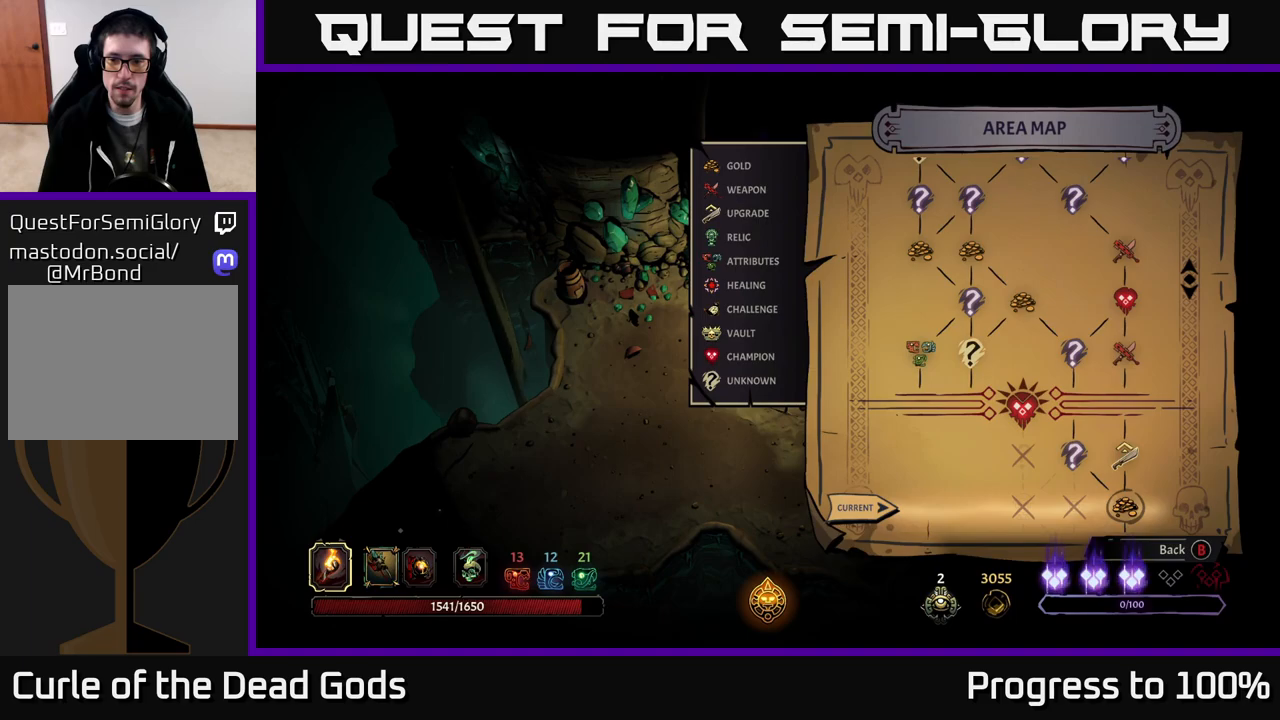
{"buttons": ["B"], "left_stick": "center", "right_stick": "center", "events": [[450, "B", "down"]]}
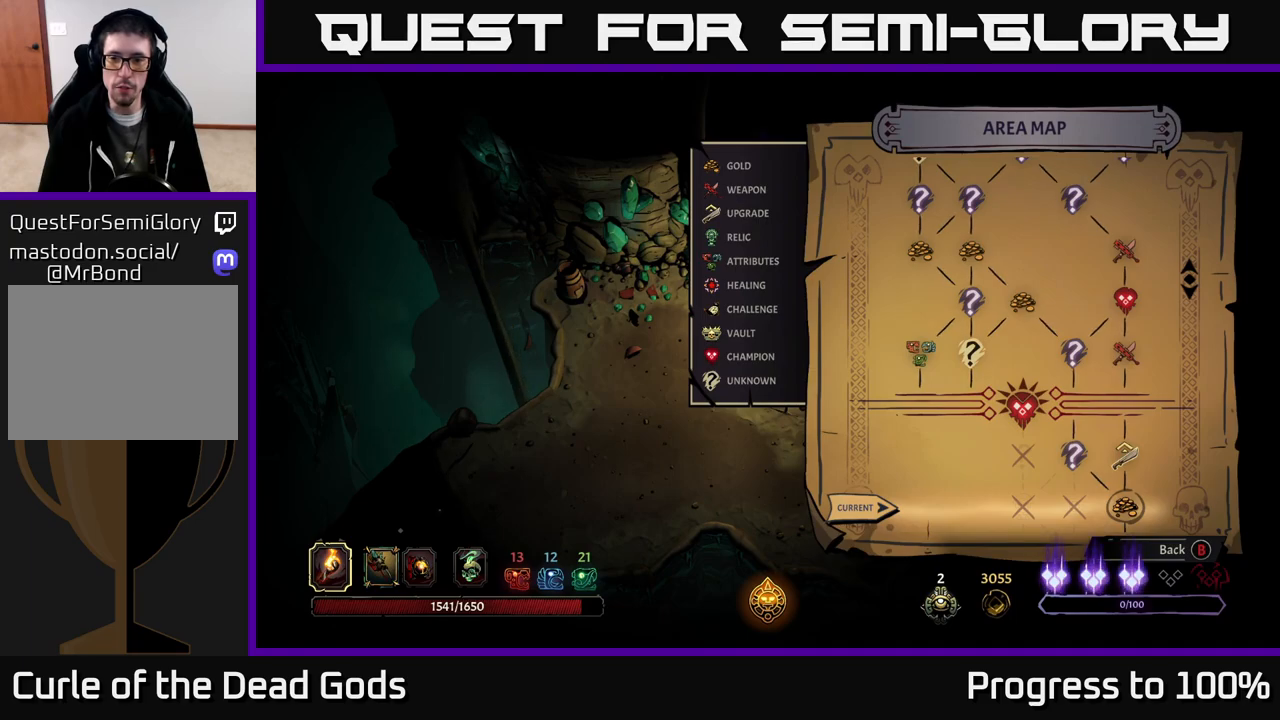
{"buttons": [], "left_stick": "center", "right_stick": "center", "events": [[17, "B", "up"], [233, "left_stick", "right"], [350, "R1", "down"], [417, "left_stick", "center"], [450, "R1", "up"]]}
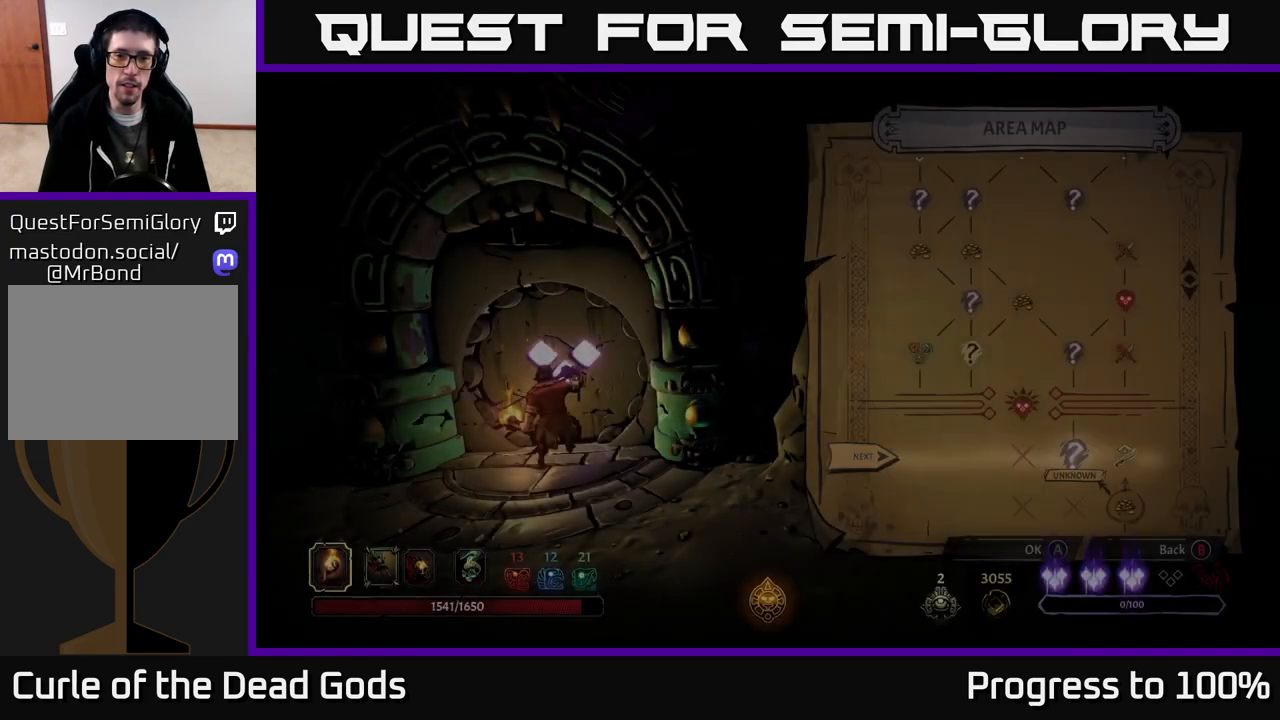
{"buttons": [], "left_stick": "right", "right_stick": "center", "events": [[483, "left_stick", "right"]]}
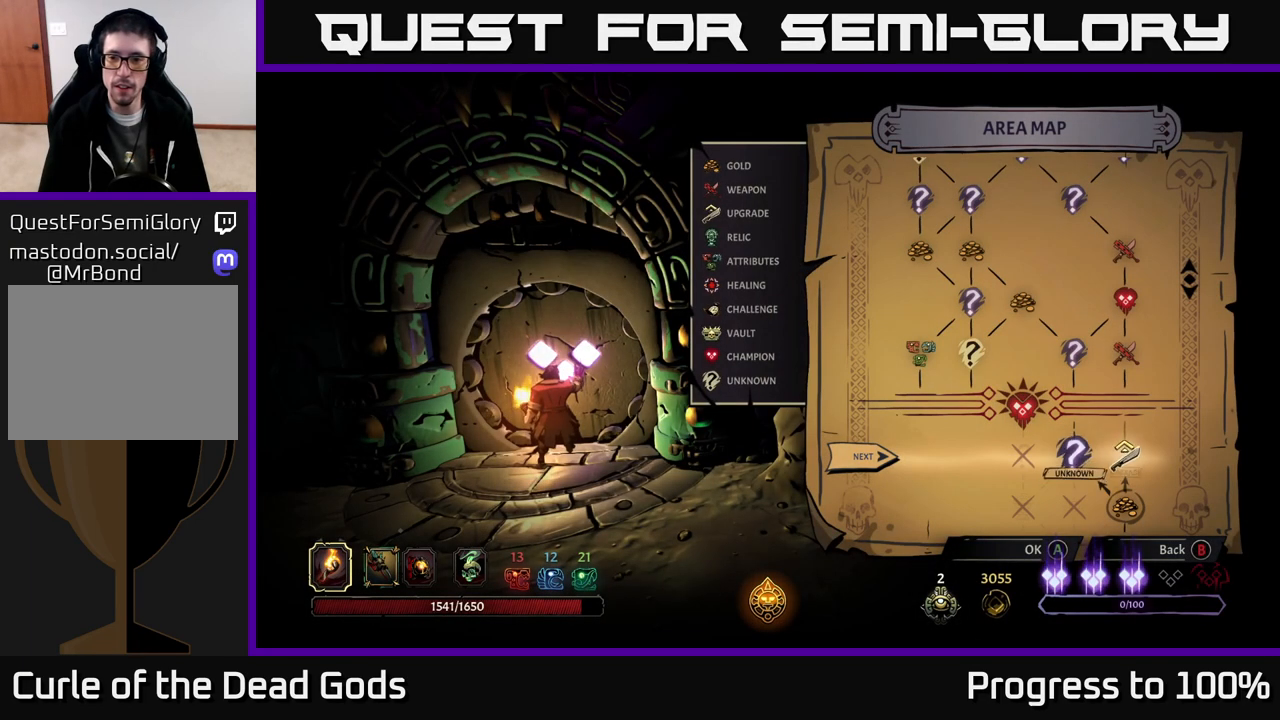
{"buttons": [], "left_stick": "center", "right_stick": "center", "events": [[150, "left_stick", "center"], [250, "A", "down"], [317, "A", "up"]]}
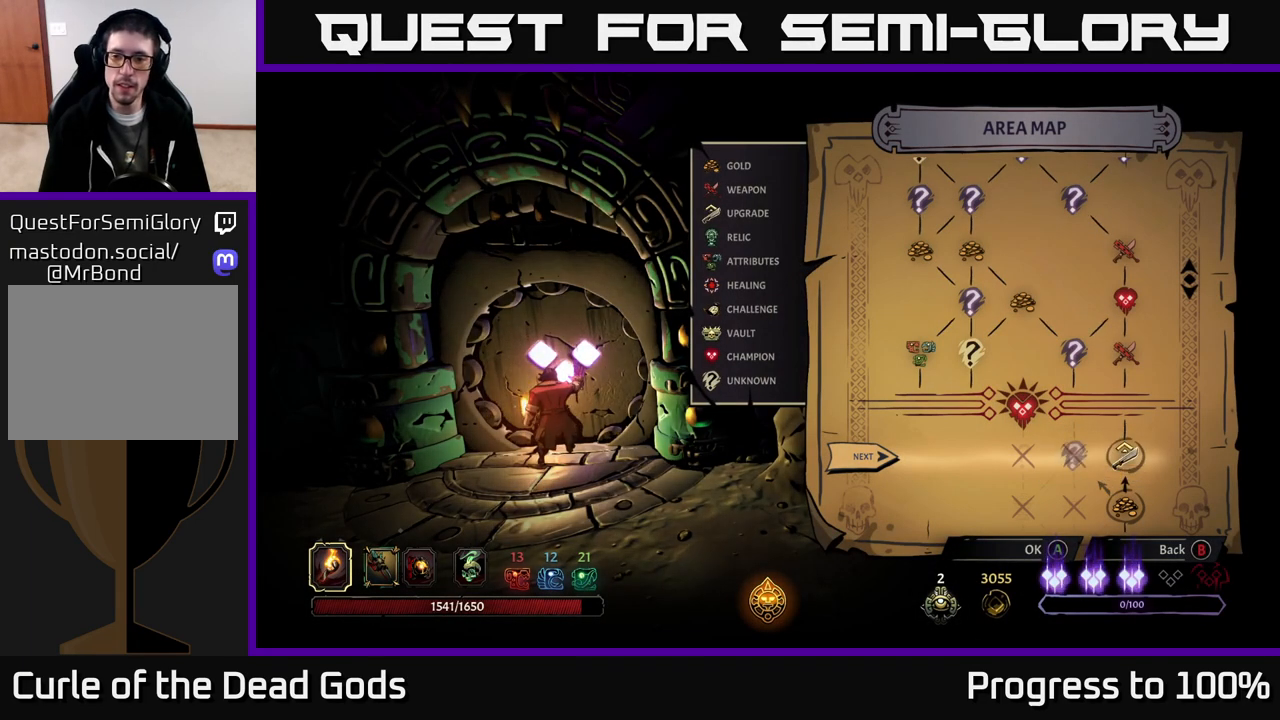
{"buttons": [], "left_stick": "center", "right_stick": "center", "events": []}
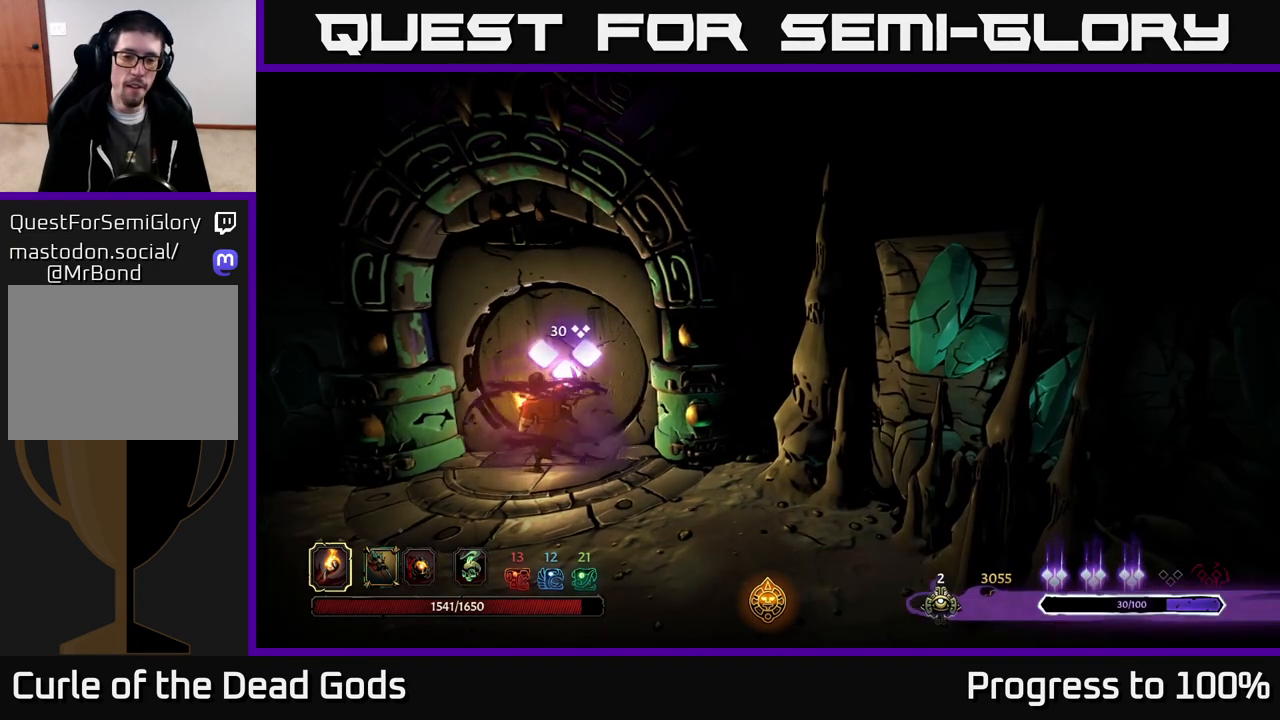
{"buttons": [], "left_stick": "center", "right_stick": "center", "events": []}
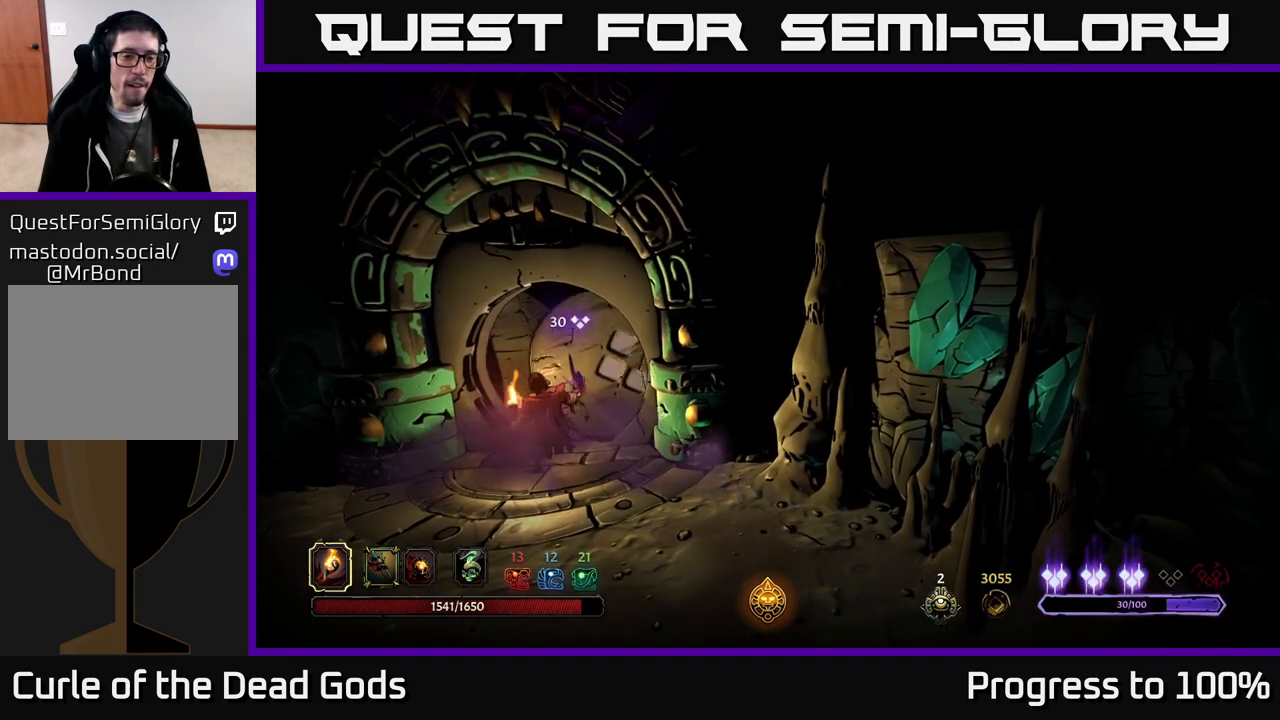
{"buttons": [], "left_stick": "center", "right_stick": "center", "events": []}
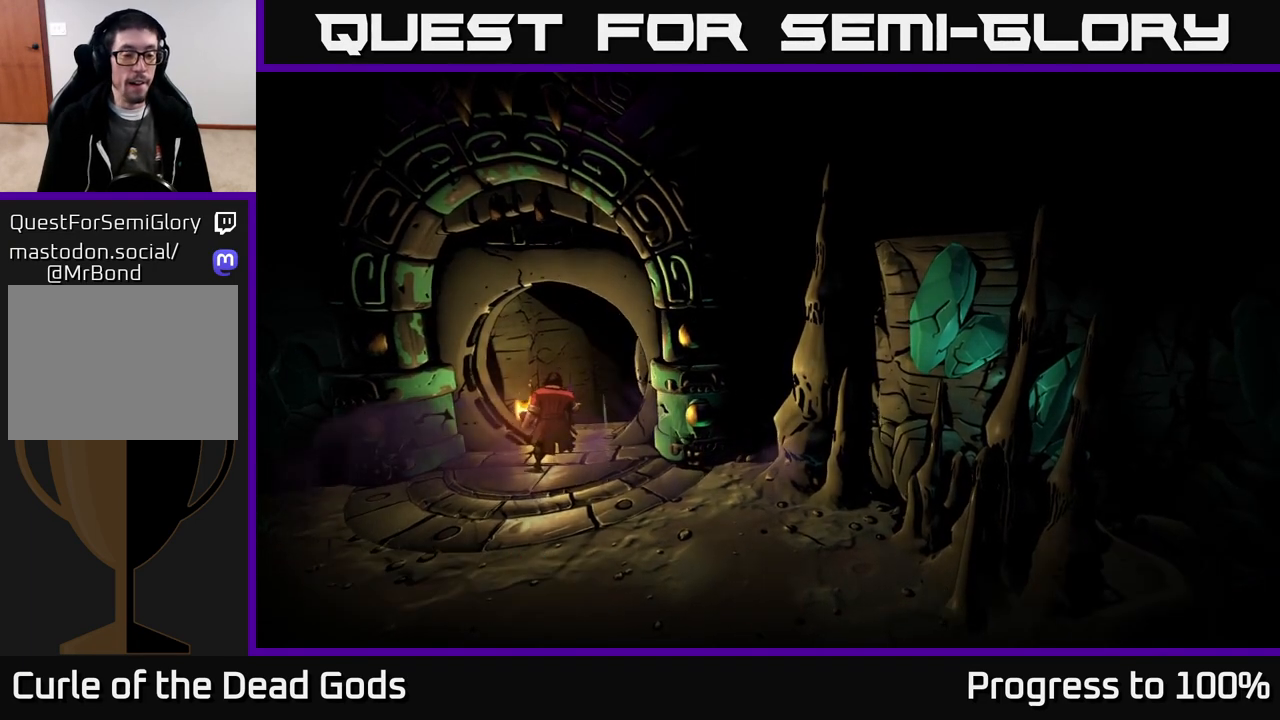
{"buttons": [], "left_stick": "center", "right_stick": "center", "events": []}
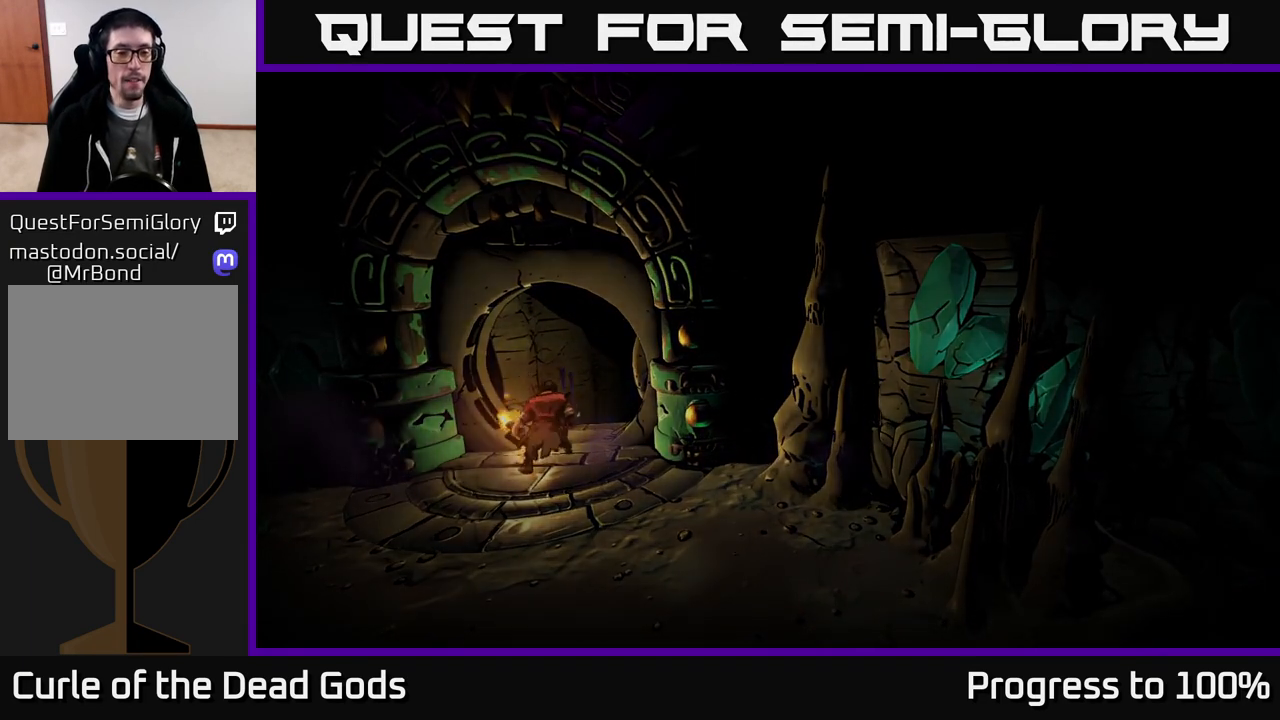
{"buttons": [], "left_stick": "center", "right_stick": "center", "events": []}
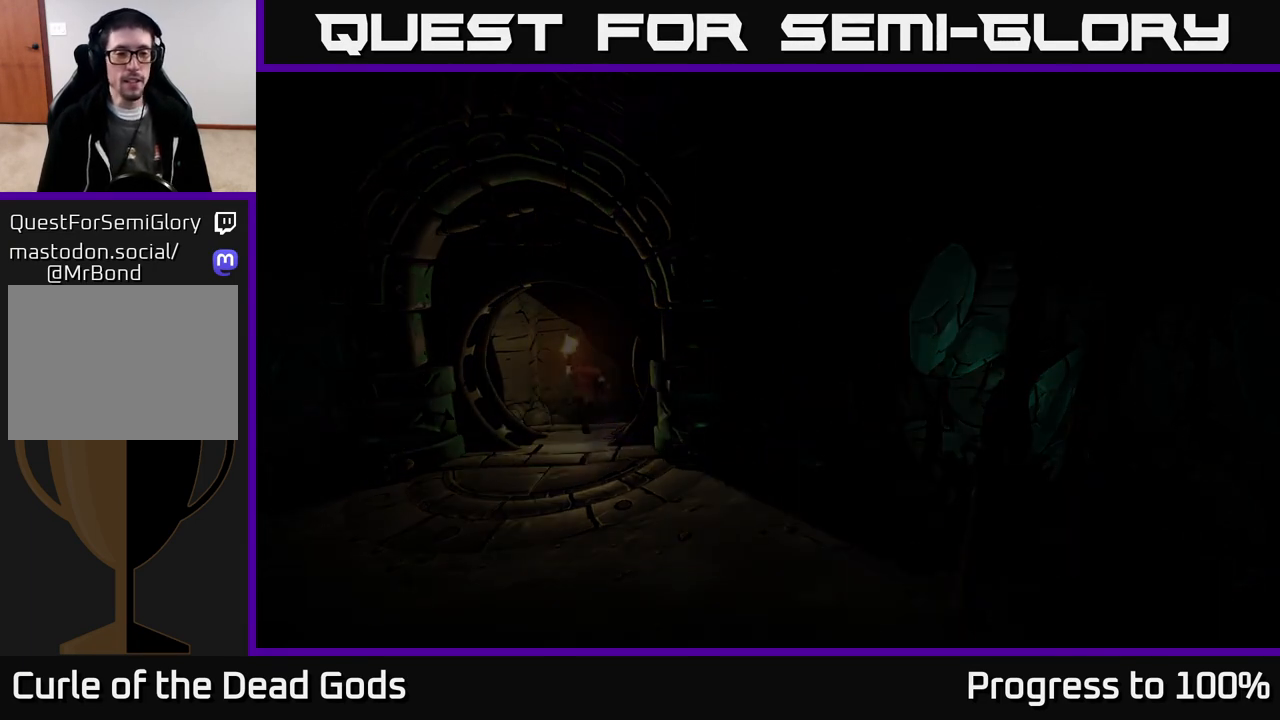
{"buttons": [], "left_stick": "center", "right_stick": "center", "events": []}
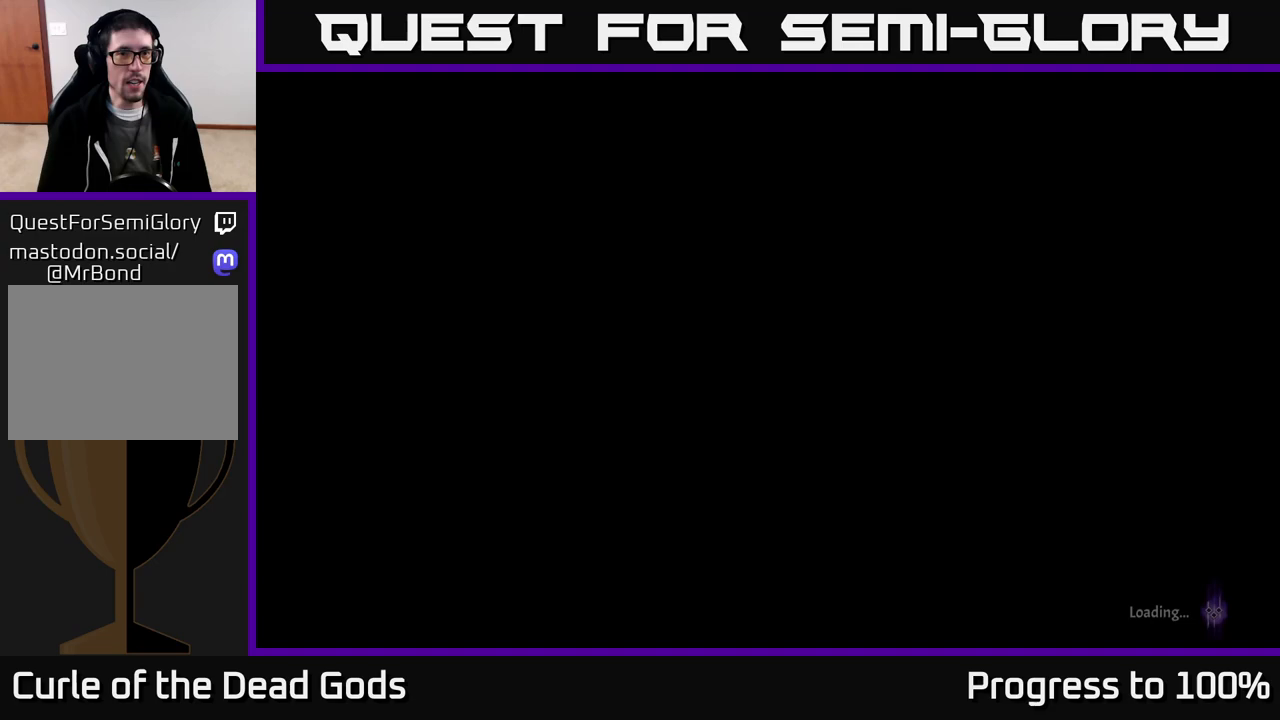
{"buttons": [], "left_stick": "center", "right_stick": "center", "events": []}
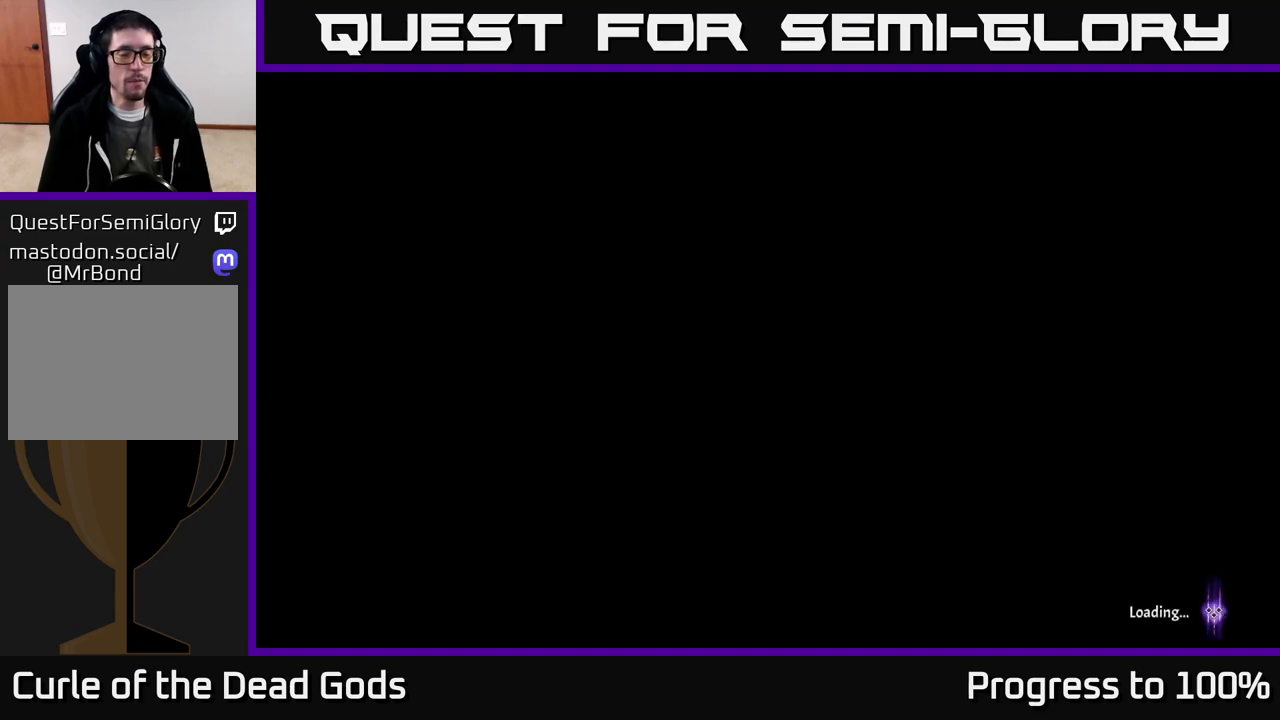
{"buttons": [], "left_stick": "center", "right_stick": "center", "events": []}
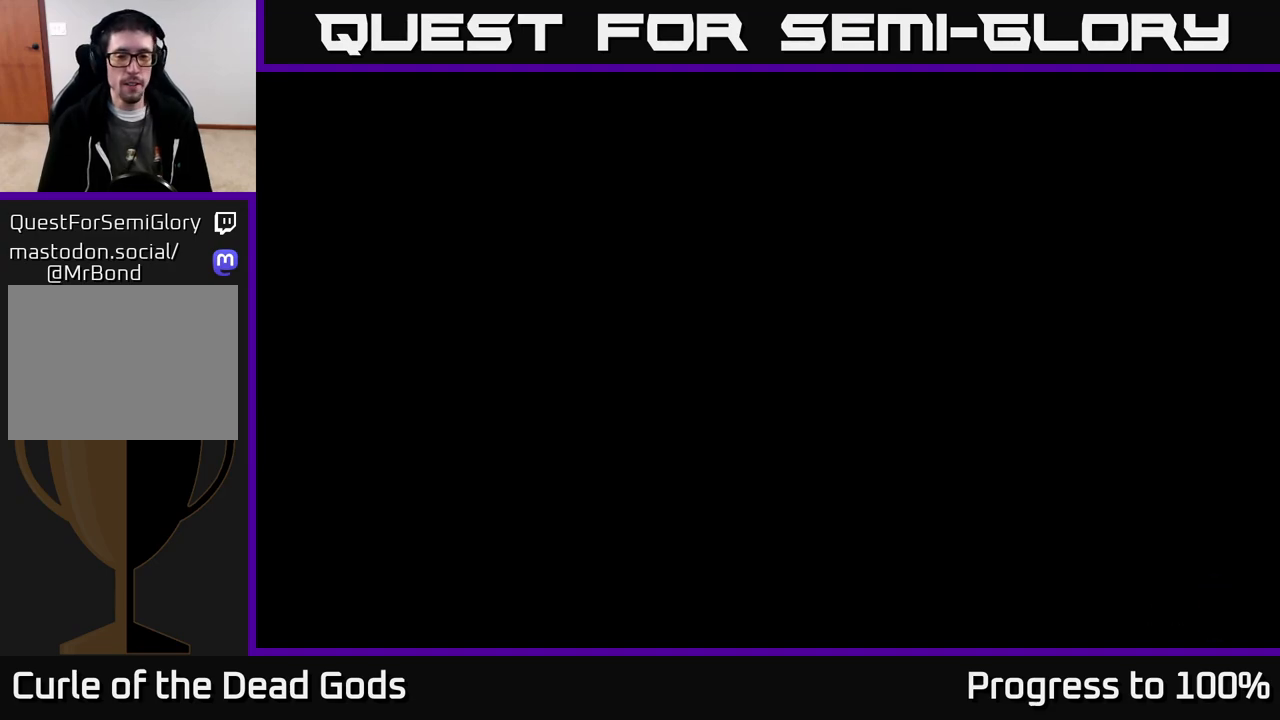
{"buttons": [], "left_stick": "up-right", "right_stick": "center", "events": [[467, "left_stick", "up-right"]]}
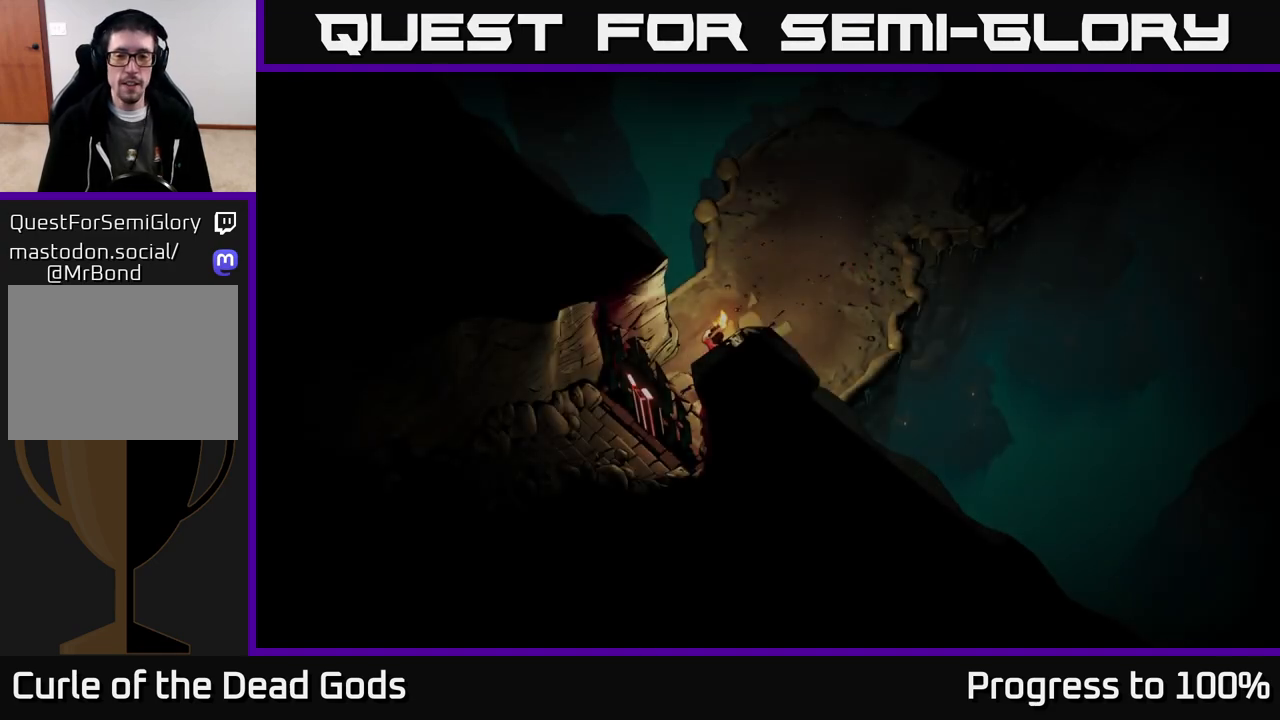
{"buttons": [], "left_stick": "up-right", "right_stick": "center", "events": []}
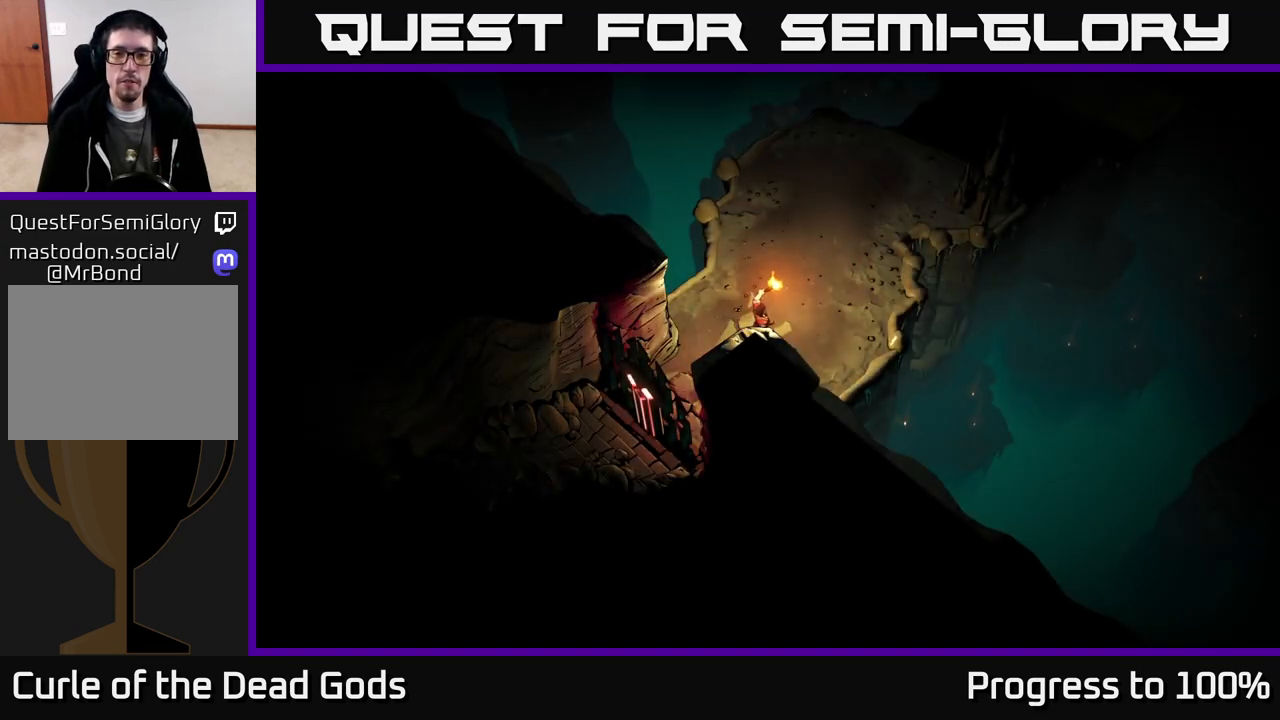
{"buttons": [], "left_stick": "up-right", "right_stick": "center", "events": []}
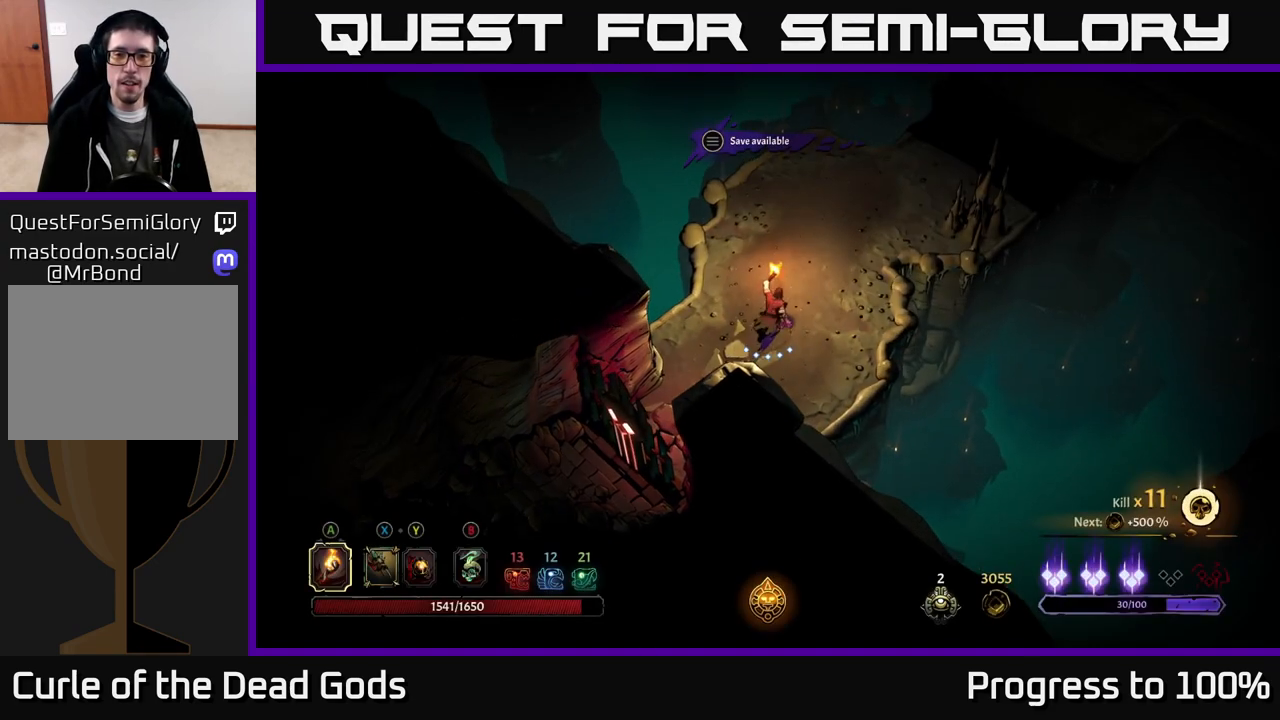
{"buttons": [], "left_stick": "up-right", "right_stick": "center", "events": []}
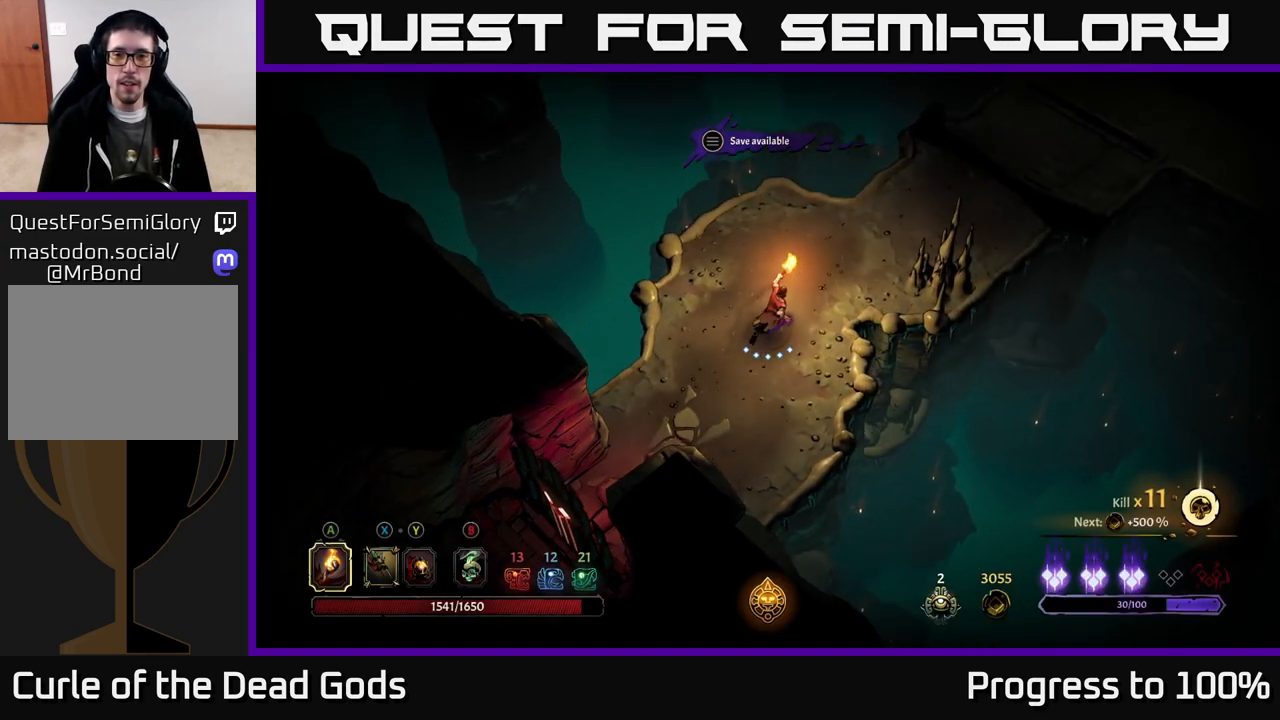
{"buttons": [], "left_stick": "up-right", "right_stick": "center", "events": []}
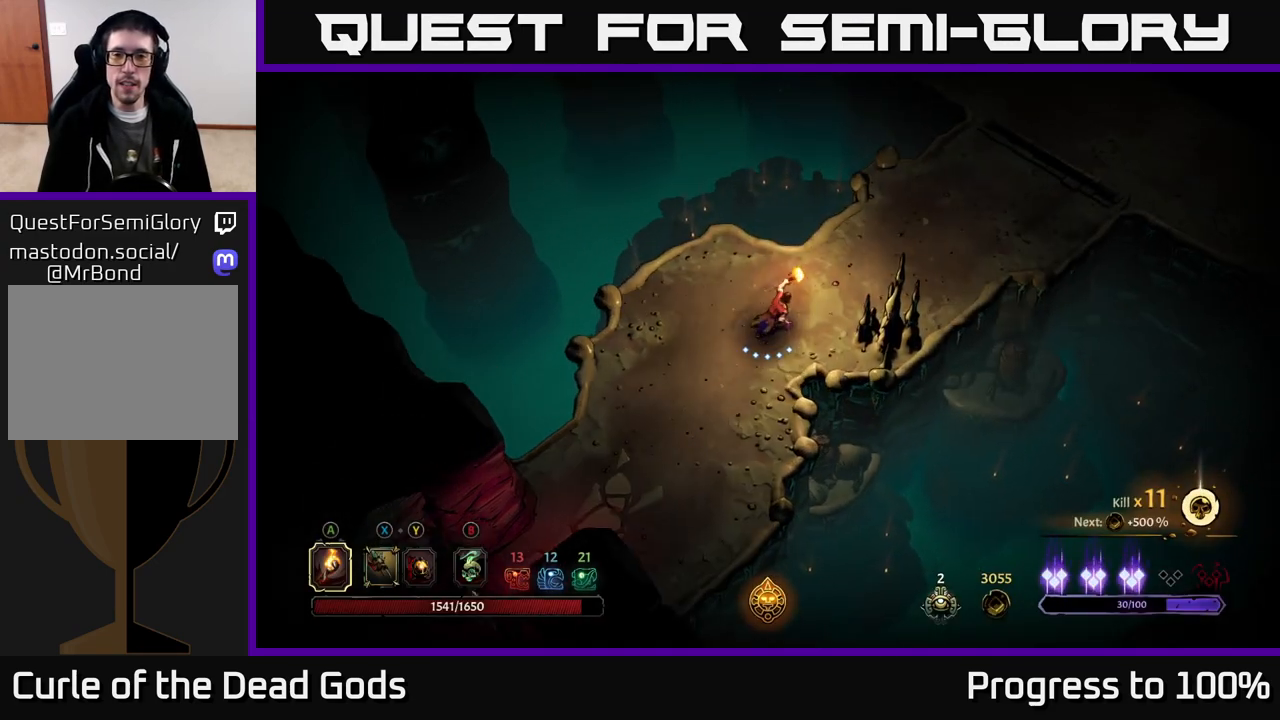
{"buttons": [], "left_stick": "up-right", "right_stick": "center", "events": [[267, "R2", "down"], [467, "R2", "up"]]}
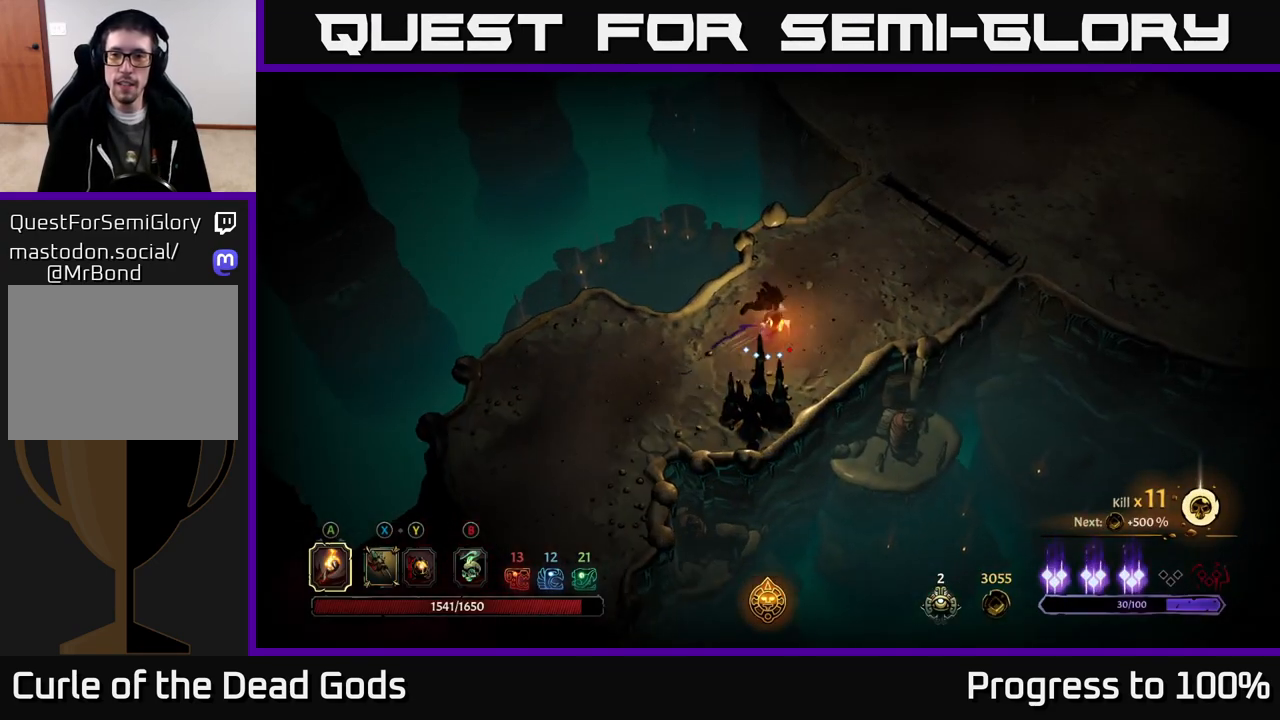
{"buttons": [], "left_stick": "up-right", "right_stick": "center", "events": []}
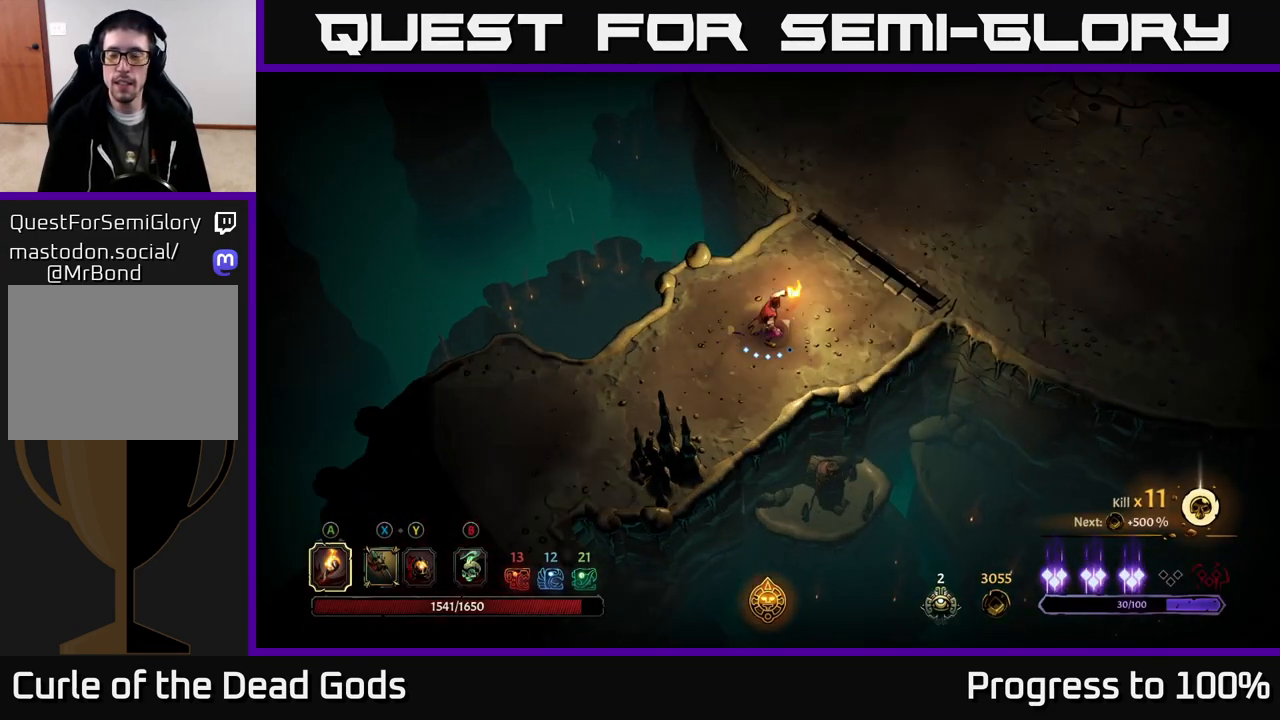
{"buttons": [], "left_stick": "up-right", "right_stick": "center", "events": []}
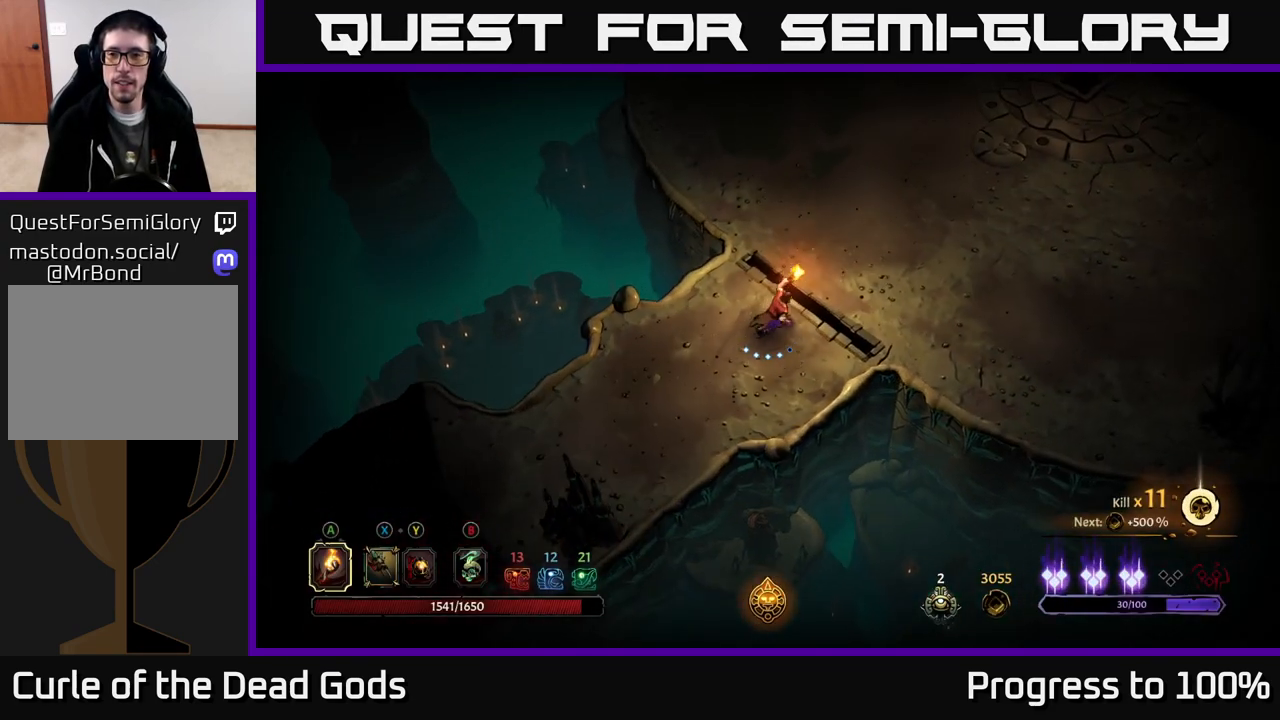
{"buttons": [], "left_stick": "up-right", "right_stick": "center", "events": []}
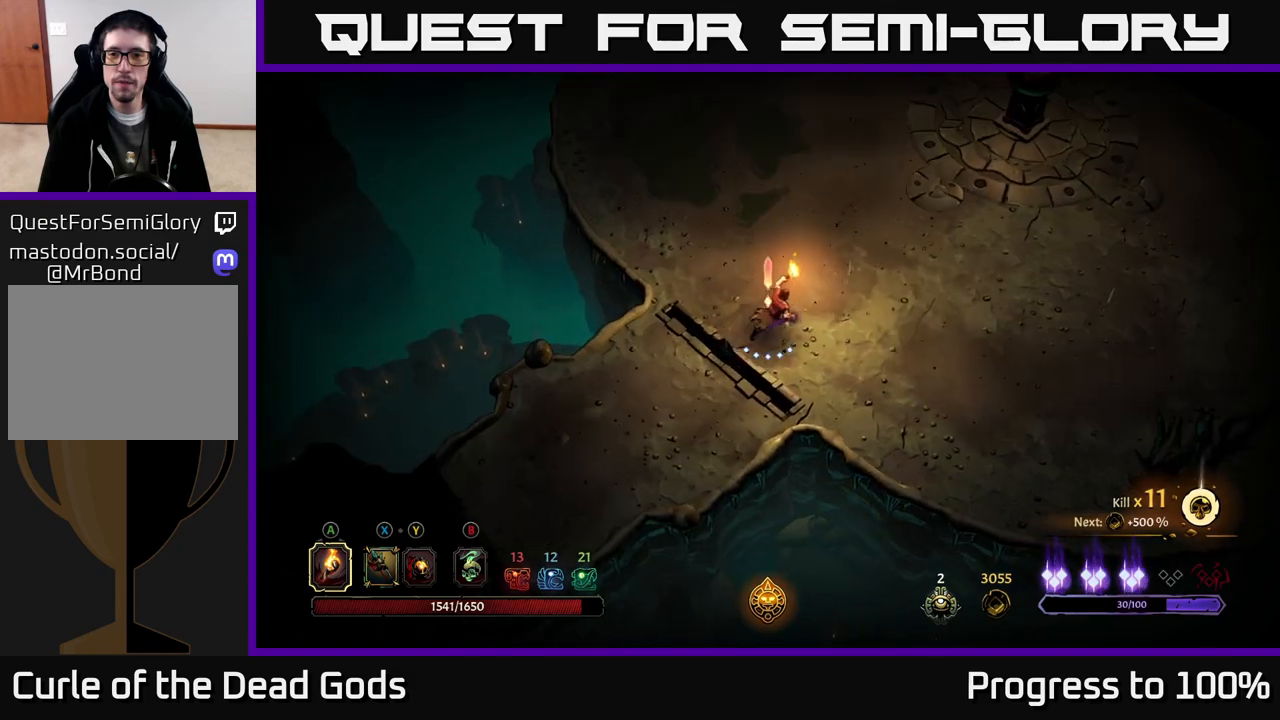
{"buttons": [], "left_stick": "up-right", "right_stick": "center", "events": []}
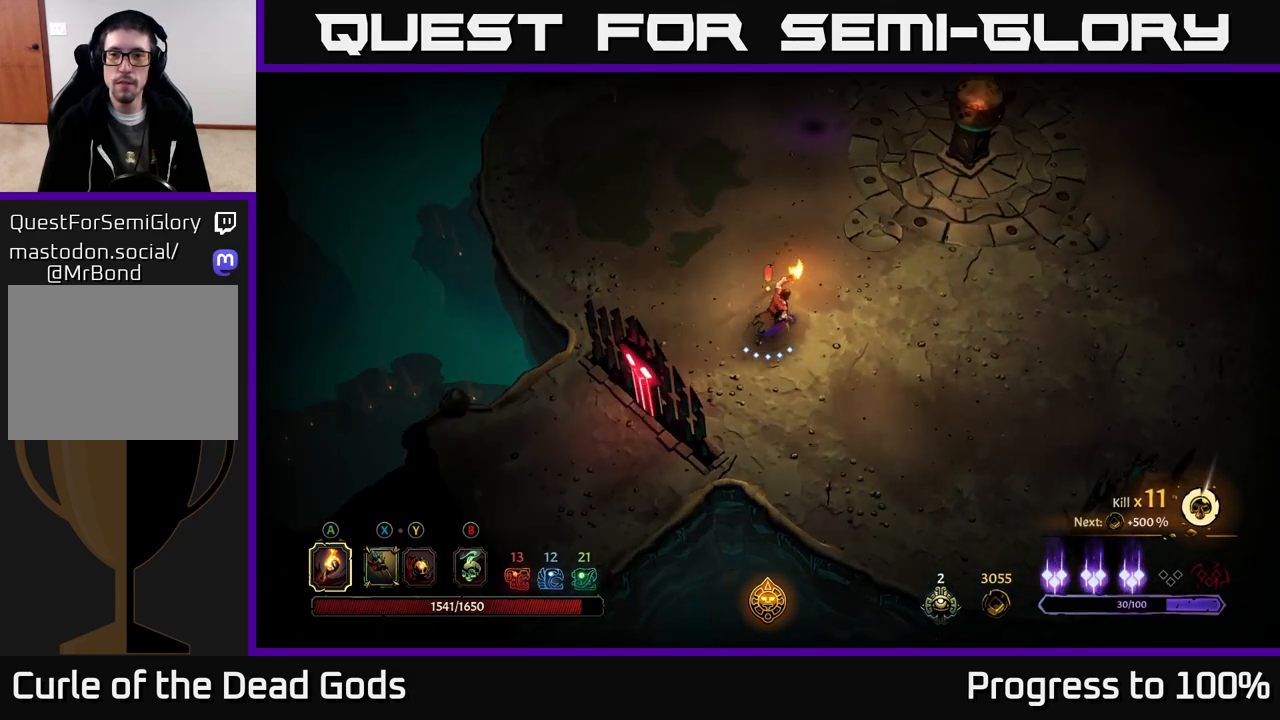
{"buttons": [], "left_stick": "up", "right_stick": "center", "events": [[267, "B", "down"], [317, "B", "up"], [383, "B", "down"], [383, "left_stick", "up"], [450, "B", "up"]]}
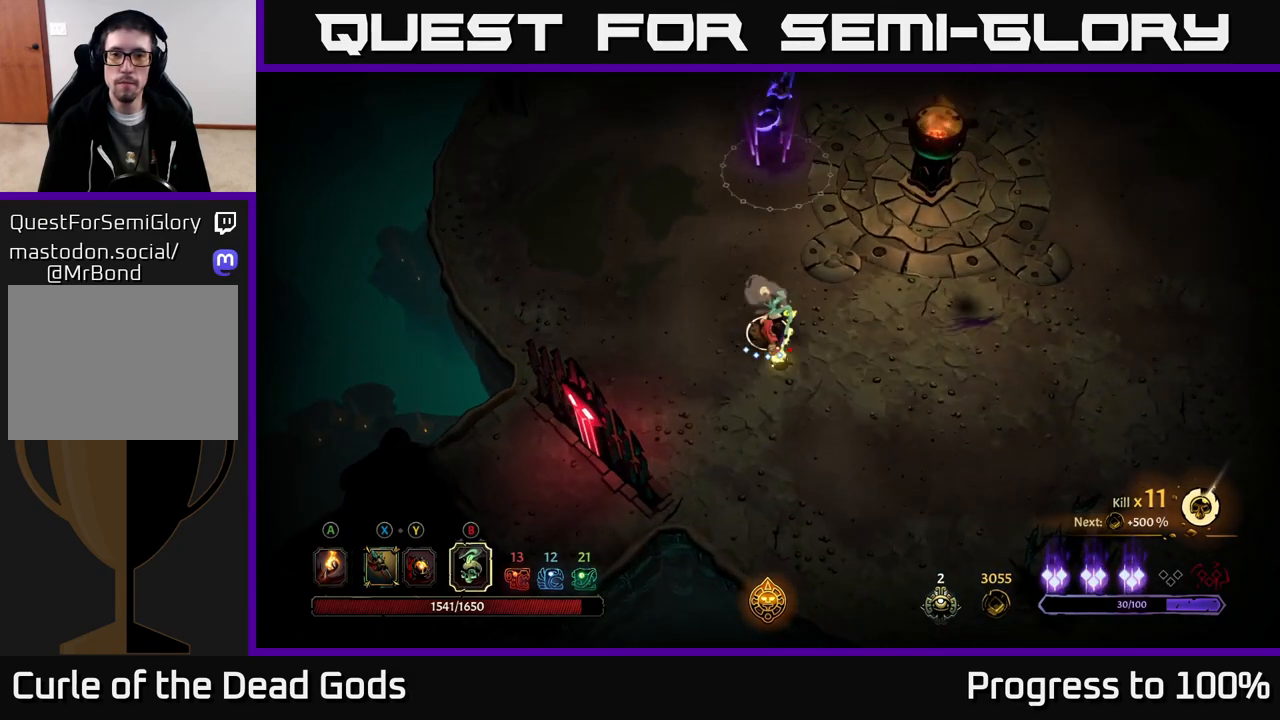
{"buttons": [], "left_stick": "right", "right_stick": "center", "events": [[350, "left_stick", "right"], [383, "B", "down"], [450, "B", "up"]]}
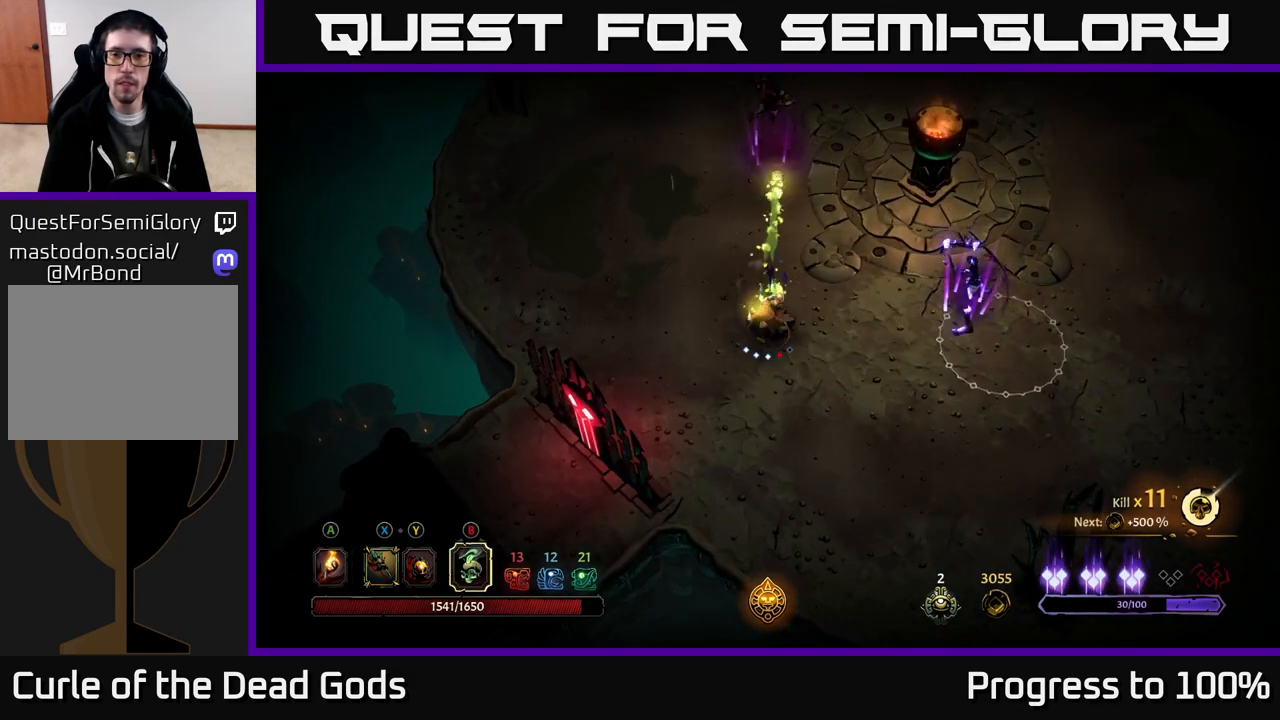
{"buttons": ["B"], "left_stick": "right", "right_stick": "center", "events": [[467, "B", "down"]]}